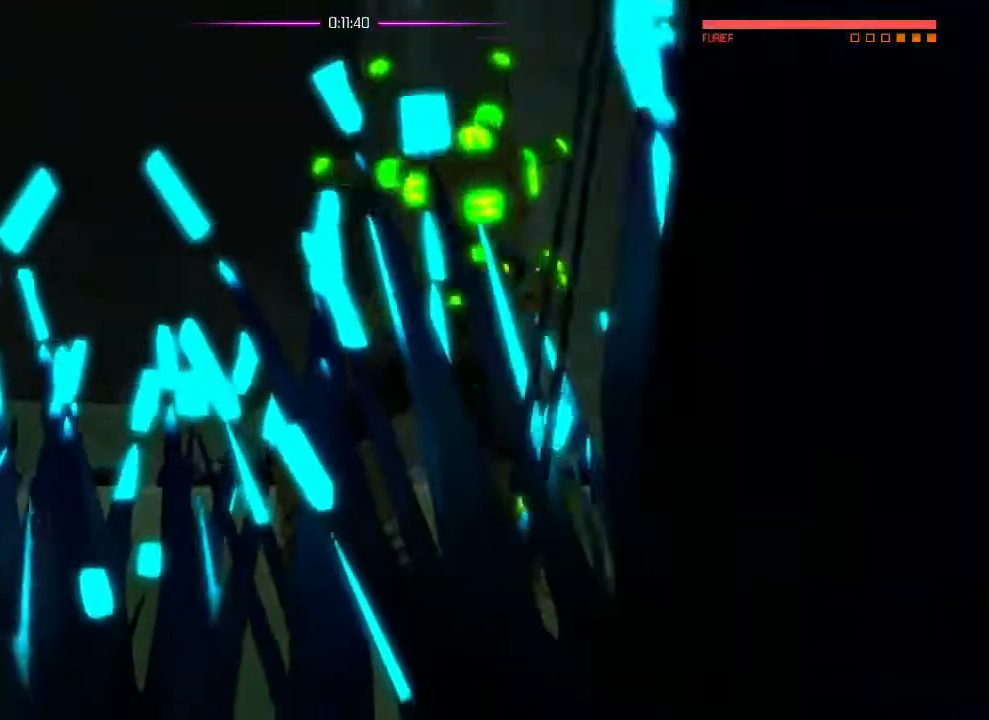
Gameplay with a controller (PlayStation layout); each line is a JSON object with the inputs held at the frame after it. "events" lists button and stick changes between this image and that frame as [ms after this image, input, new state], when the widget could be followed in between. Not read: DPAD_DOWN DPAD_LEFT DPAD_RIGHT DPAD_UP HOME SELECT START.
{"buttons": [], "left_stick": "down-right", "right_stick": "center", "events": [[434, "left_stick", "down-right"]]}
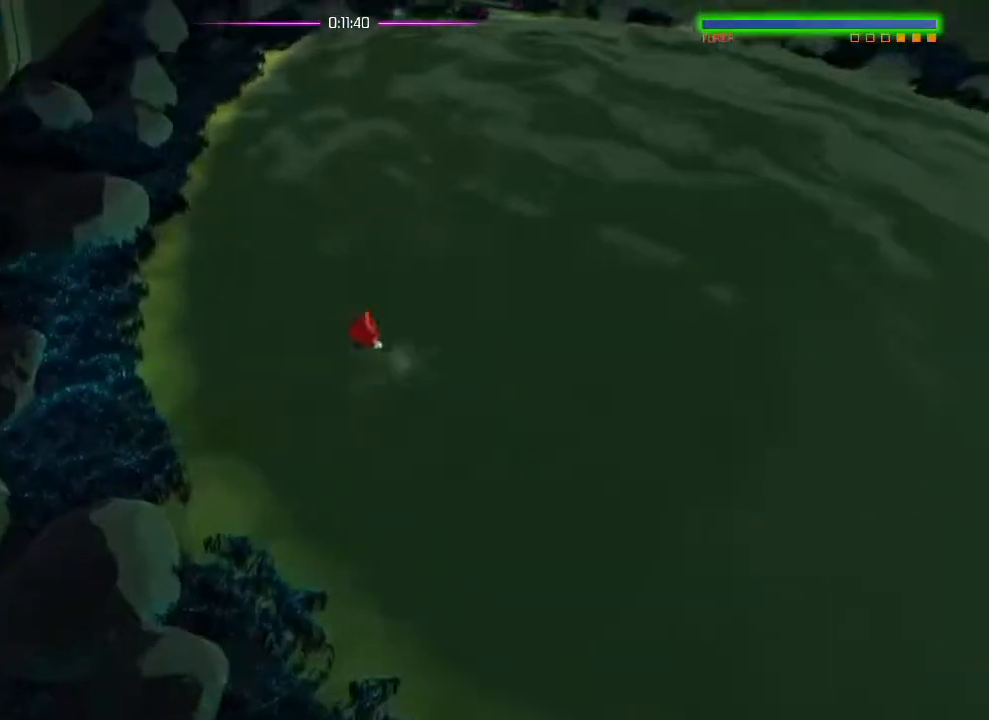
{"buttons": ["L1"], "left_stick": "down-right", "right_stick": "center", "events": [[234, "left_stick", "center"], [401, "left_stick", "down-right"], [501, "L1", "down"]]}
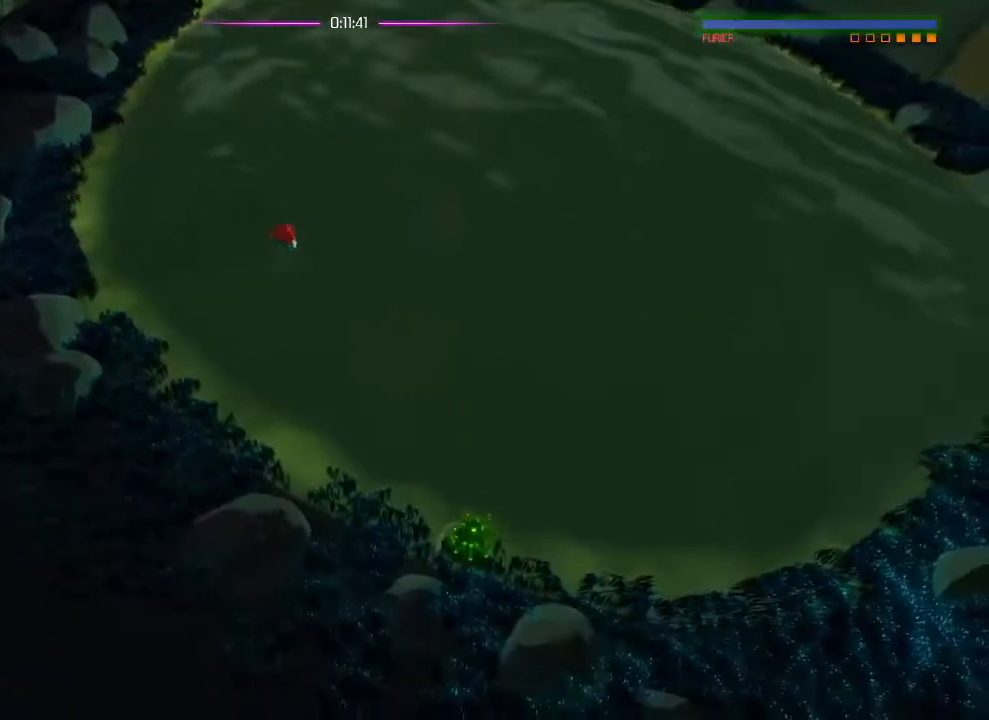
{"buttons": [], "left_stick": "down", "right_stick": "down", "events": [[83, "L1", "up"], [300, "right_stick", "down"], [467, "left_stick", "down"]]}
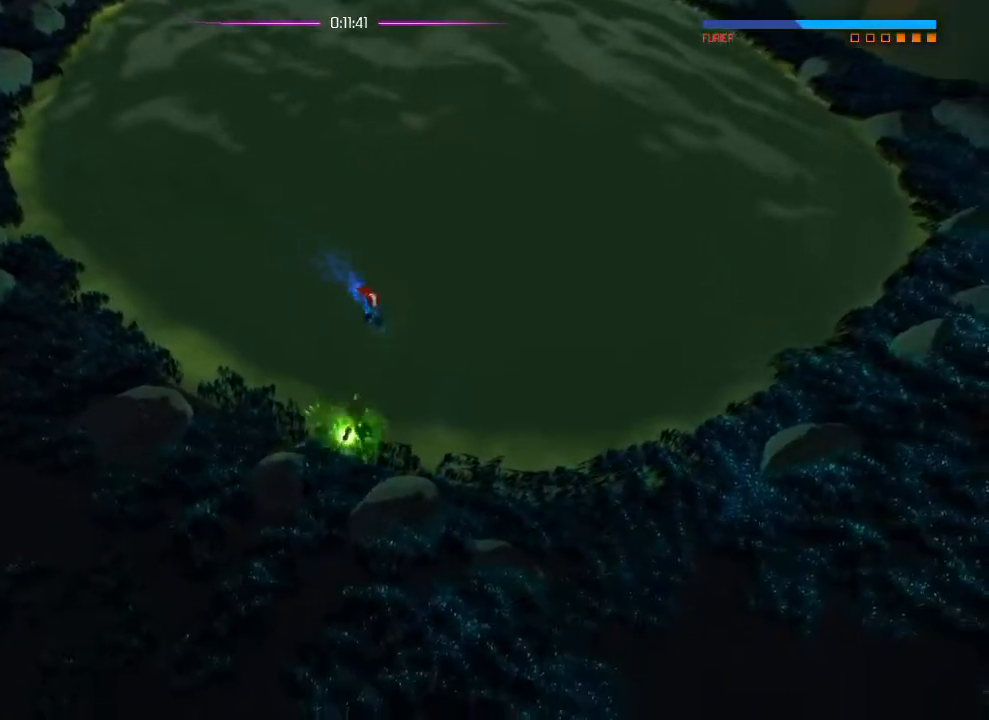
{"buttons": [], "left_stick": "center", "right_stick": "down", "events": [[334, "left_stick", "center"]]}
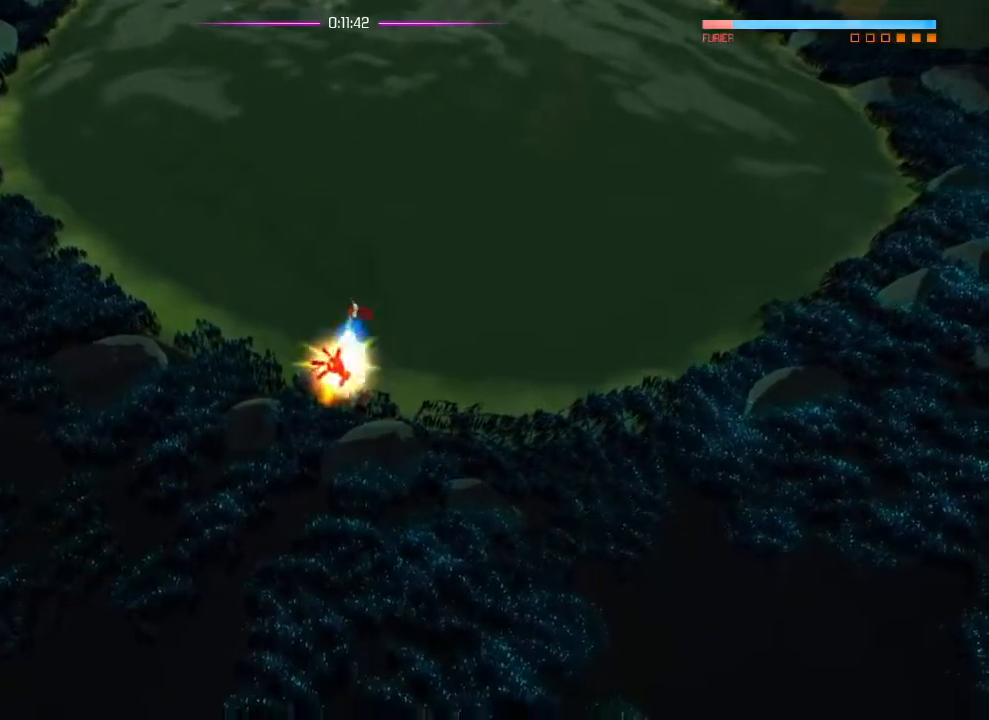
{"buttons": [], "left_stick": "center", "right_stick": "down", "events": [[83, "left_stick", "down"], [117, "R1", "down"], [200, "left_stick", "center"], [234, "R1", "up"]]}
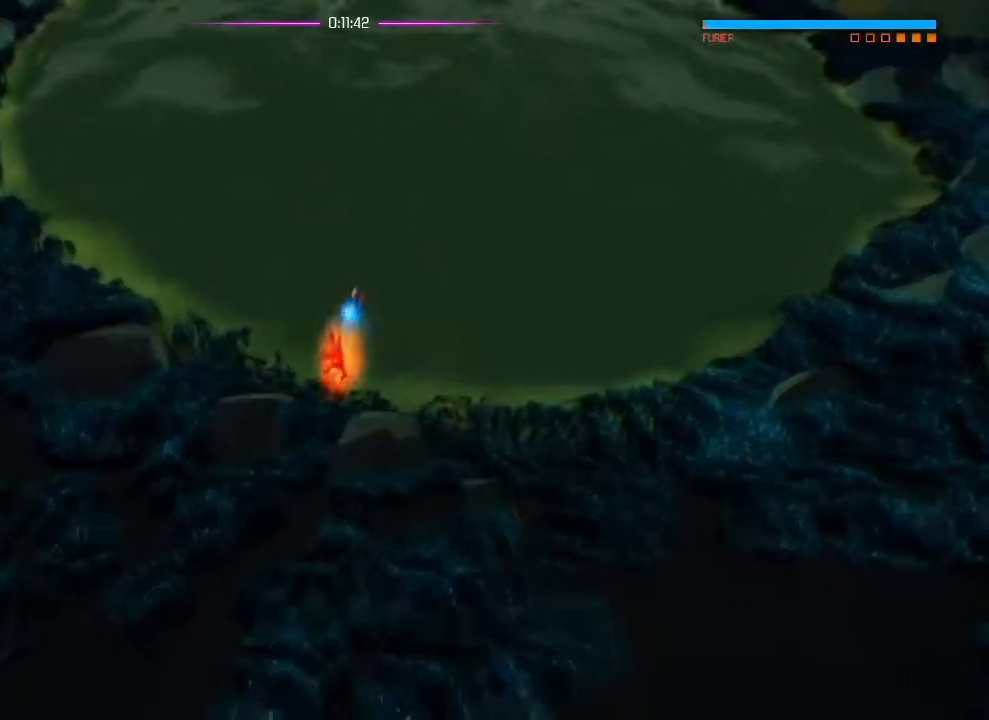
{"buttons": [], "left_stick": "center", "right_stick": "down", "events": []}
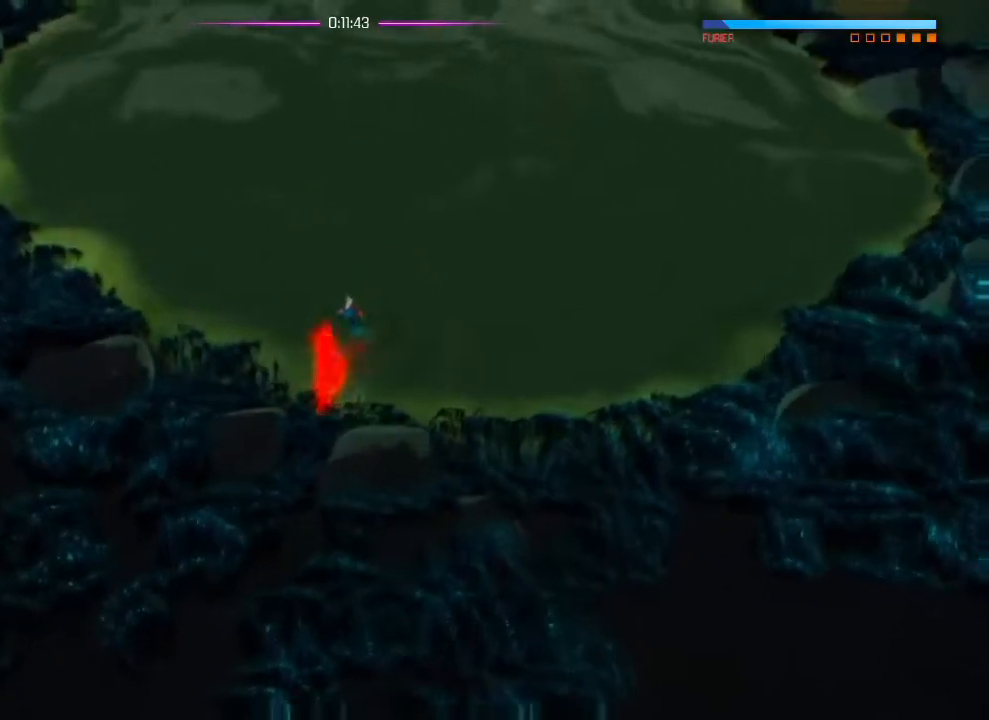
{"buttons": ["SQUARE"], "left_stick": "up-right", "right_stick": "center", "events": [[67, "right_stick", "center"], [133, "SQUARE", "down"], [200, "SQUARE", "up"], [267, "SQUARE", "down"], [384, "left_stick", "up-right"]]}
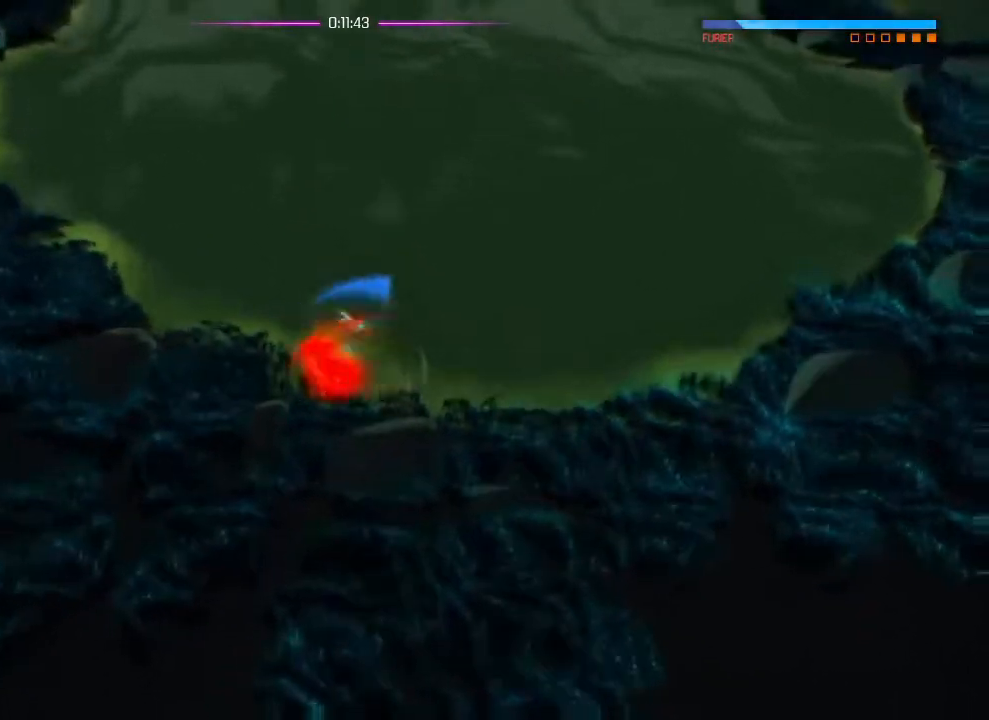
{"buttons": [], "left_stick": "center", "right_stick": "center", "events": [[117, "left_stick", "down"], [267, "SQUARE", "up"], [351, "left_stick", "center"]]}
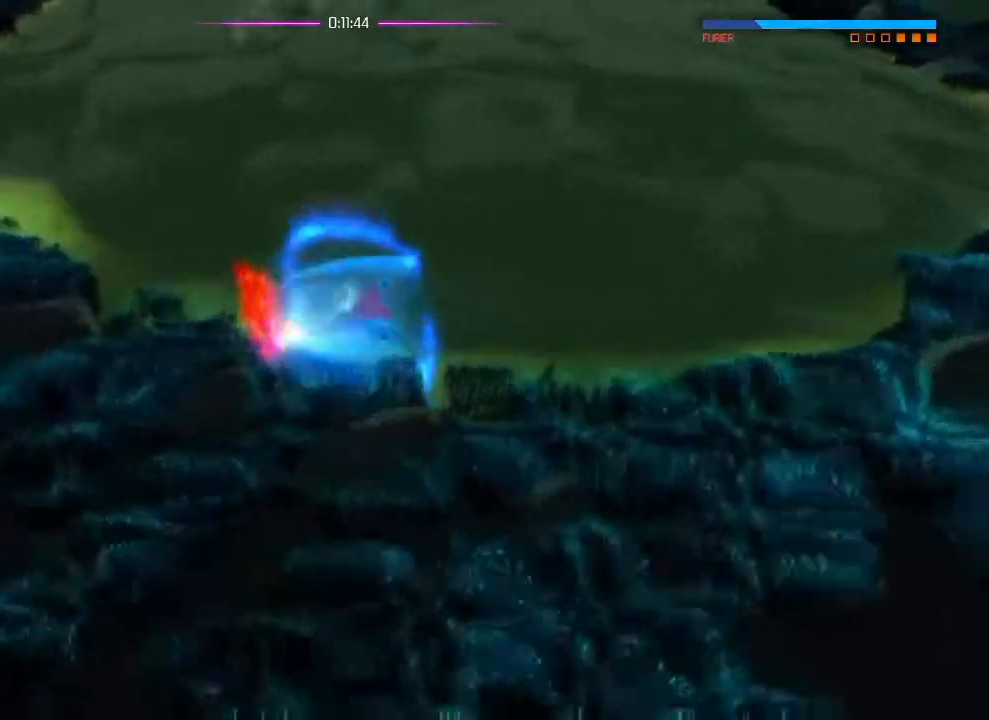
{"buttons": [], "left_stick": "up-right", "right_stick": "center", "events": [[83, "left_stick", "up-right"]]}
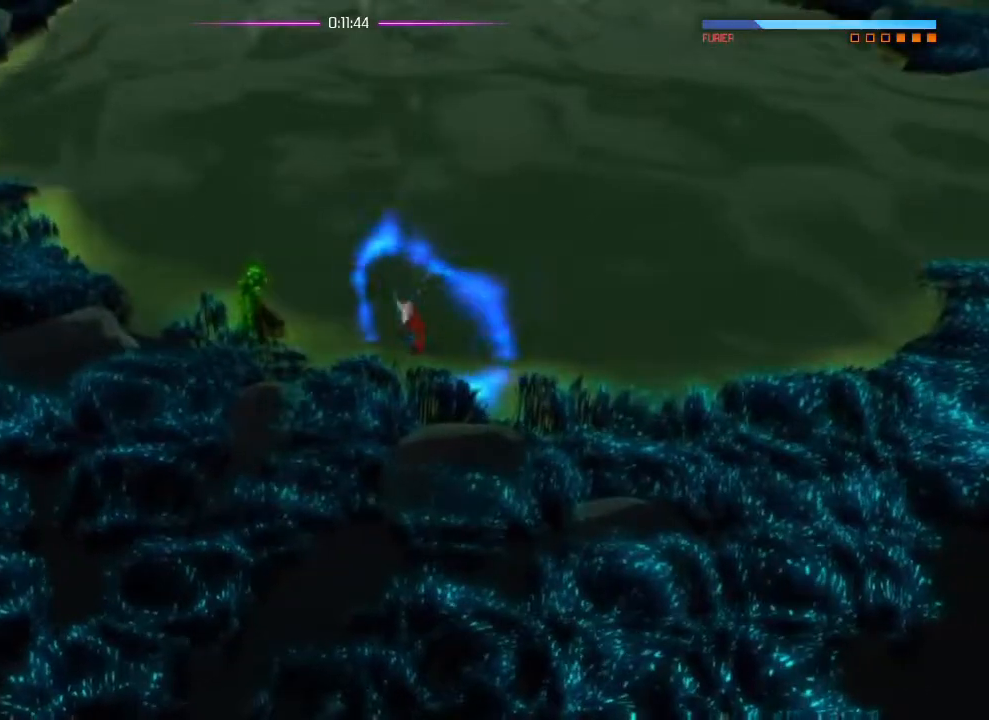
{"buttons": [], "left_stick": "center", "right_stick": "center", "events": [[351, "left_stick", "center"]]}
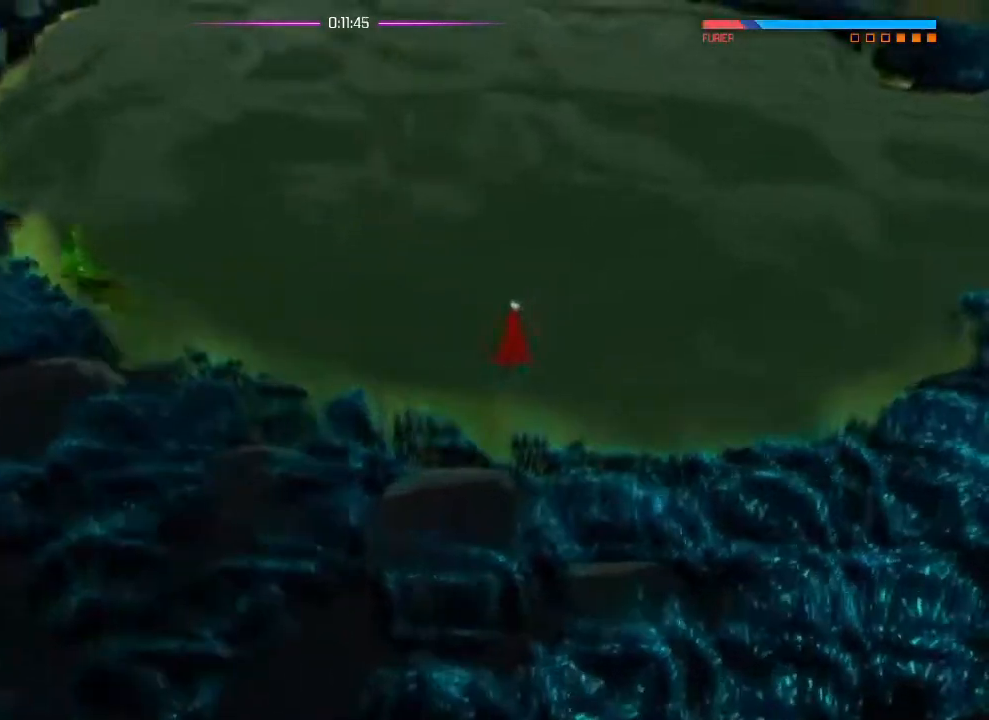
{"buttons": [], "left_stick": "left", "right_stick": "left", "events": [[100, "left_stick", "up-left"], [117, "L1", "down"], [183, "L1", "up"], [217, "right_stick", "up-left"], [284, "left_stick", "left"], [317, "right_stick", "left"]]}
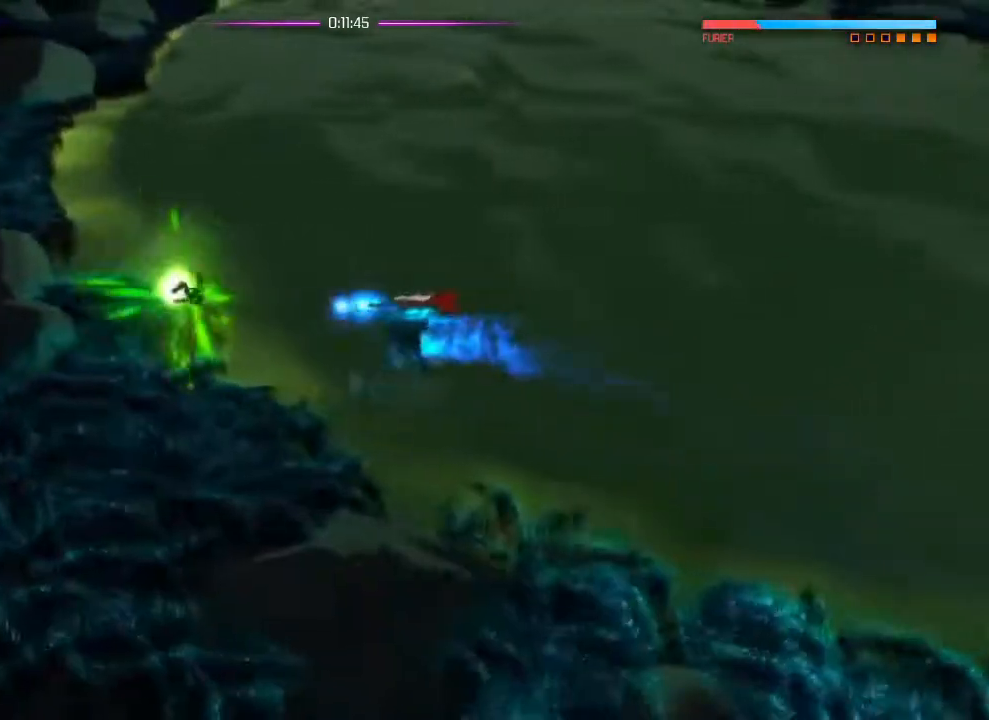
{"buttons": [], "left_stick": "center", "right_stick": "up-left", "events": [[351, "right_stick", "up-left"], [434, "left_stick", "center"]]}
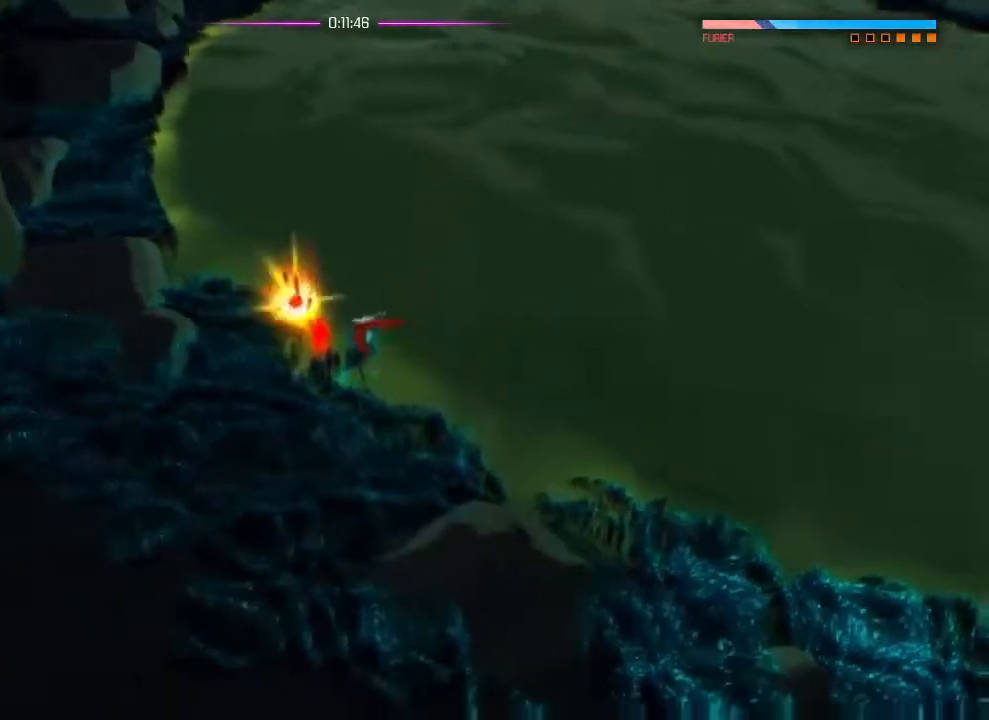
{"buttons": [], "left_stick": "center", "right_stick": "up-left", "events": [[200, "R1", "down"], [284, "R1", "up"]]}
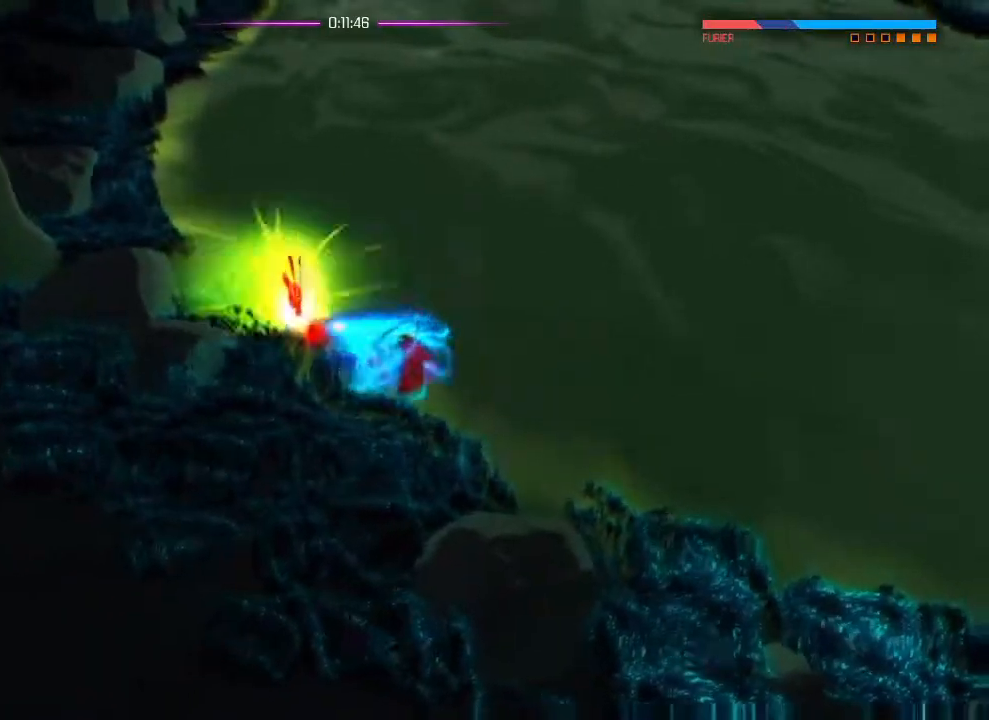
{"buttons": [], "left_stick": "center", "right_stick": "up-left", "events": []}
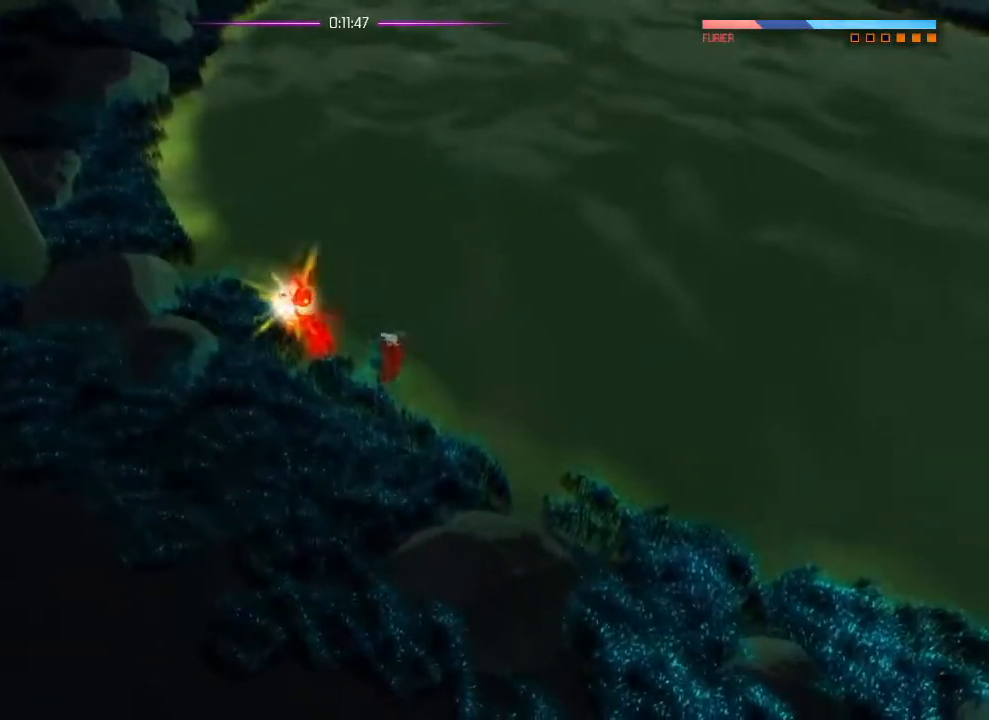
{"buttons": [], "left_stick": "center", "right_stick": "center", "events": [[501, "right_stick", "center"]]}
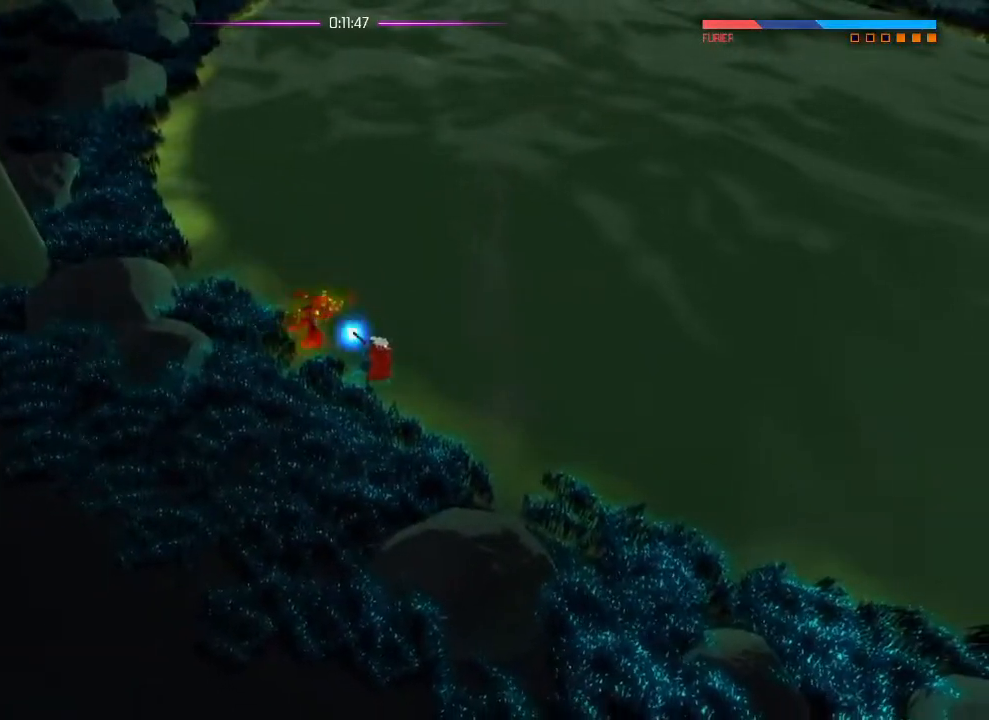
{"buttons": ["SQUARE"], "left_stick": "center", "right_stick": "center", "events": [[83, "SQUARE", "down"], [150, "SQUARE", "up"], [233, "SQUARE", "down"]]}
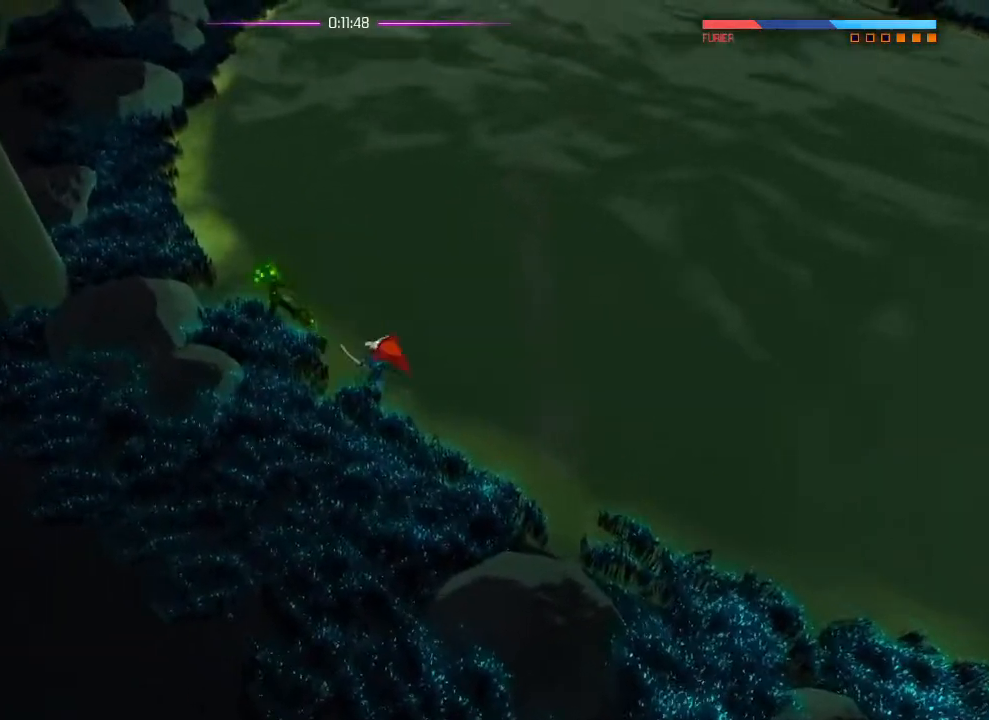
{"buttons": [], "left_stick": "center", "right_stick": "center", "events": [[200, "SQUARE", "up"]]}